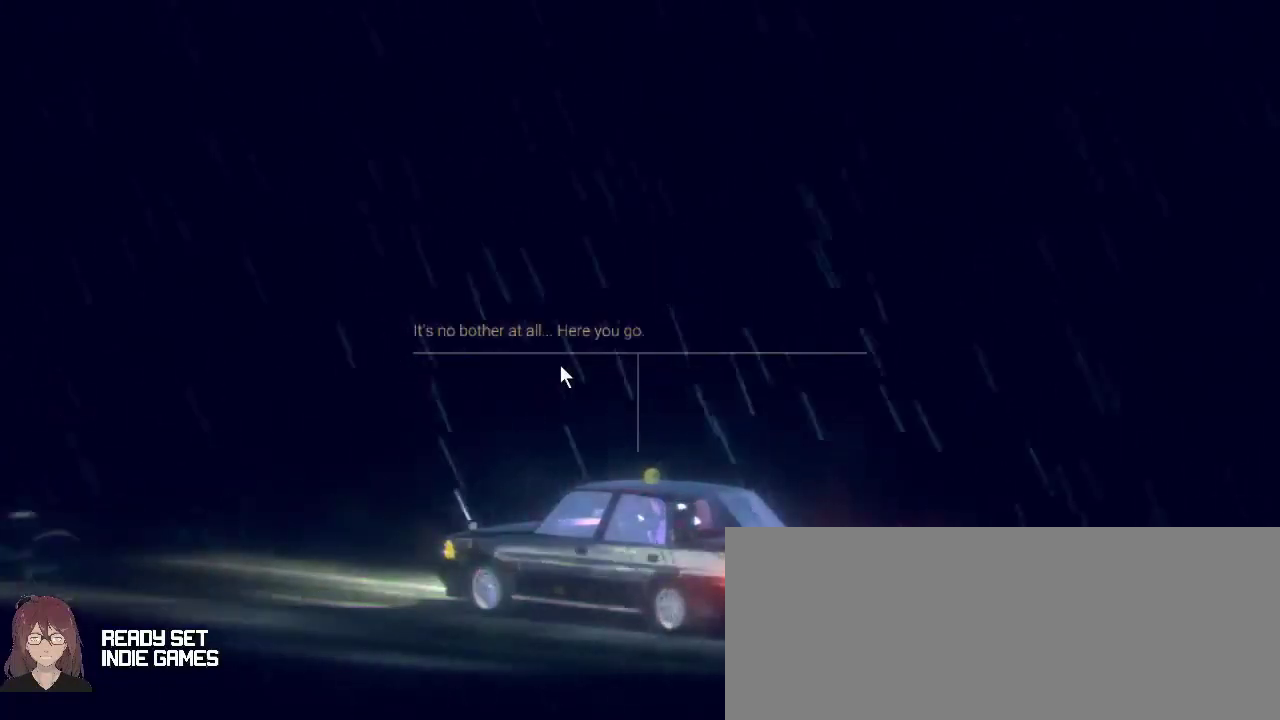
Gameplay with keyboard and mouse; each line is a JSON object with the keys and mouse buttons held at the frame after it. "events" lists presses ("down") and releases ("up") of ".", "/", "0", "1", "2", "3", "4", "5", "6", "7", "8", "9", "a", "alt_l", "alt_r", "b", "backslash", "backspace", "c", "caps_lock", "comma", "ctrl_l", "ctrl_r", "d", "down", "e", "equals", "escape", "f", "f10", "f11", "f12", "f2", "f4", "f5", "f6", "f7", "f8", "f9", "g", "h", "i", "j", "k", "l", "lbracket", "left", "m", "minus", "n", "o", "p", "q", "quote", "r", "rbracket", "return", "right", "s", "semicolon", "shift_l", "shift_r", "space", "super", "t", "tab", "tilde", "u", "up", "v", "w", "x", "y", "z", "mouse_left", "mouse_wheel", "mouse_right" and "mouse_mb4" between this image and that frame as [ms after this image, input, new state], when the widget could be followed in between. "mouse_left", "mouse_wheel", "mouse_right", "mouse_mb4" = the "left", "wheel", "right", "mb4" buttons of the "mouse" list. No other keys are recorded. "wheel" means that the mouse wheel is clicked or scrolled. Mouse movement is not recorded. Not read: f1 f3.
{"keys": [], "mouse": [], "events": []}
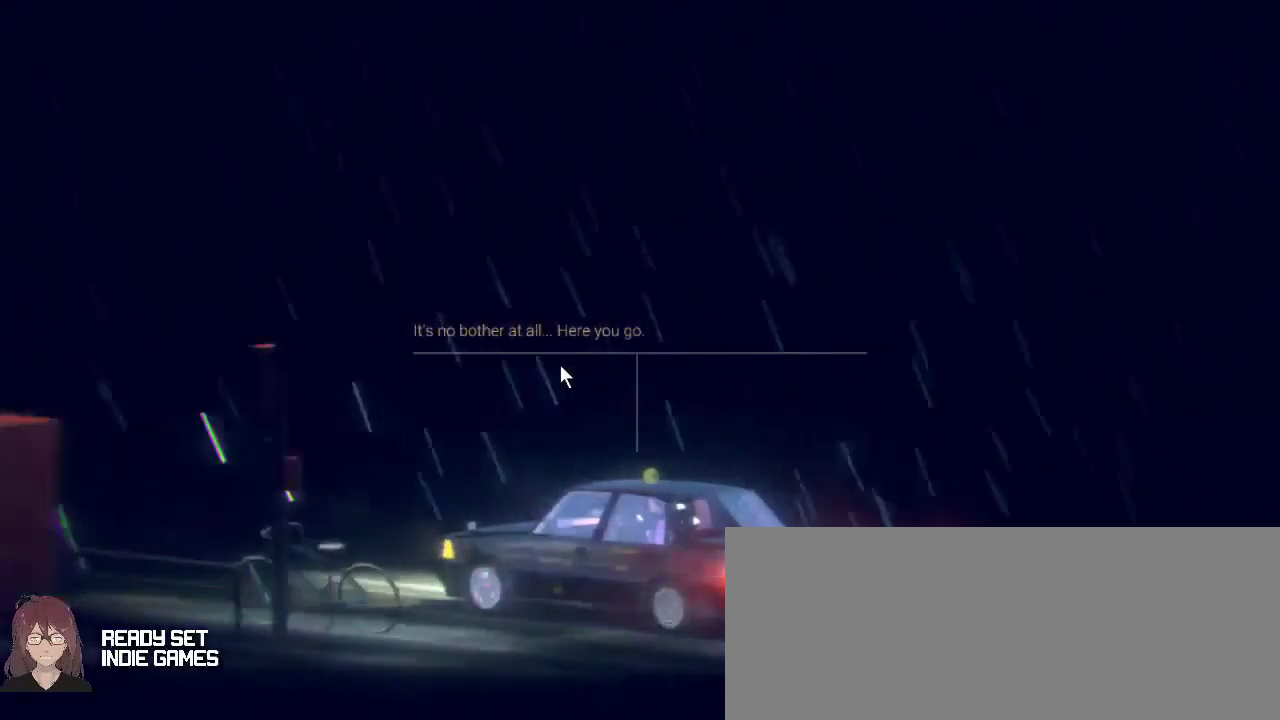
{"keys": [], "mouse": [], "events": []}
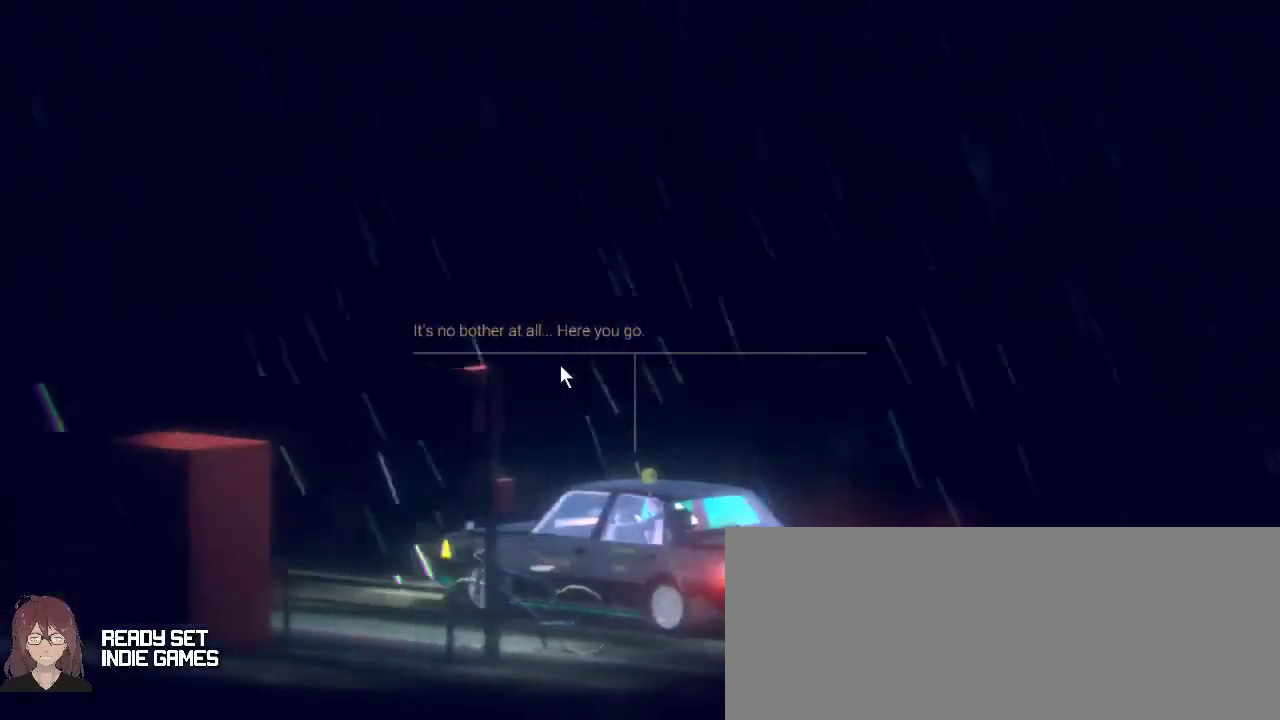
{"keys": [], "mouse": [], "events": []}
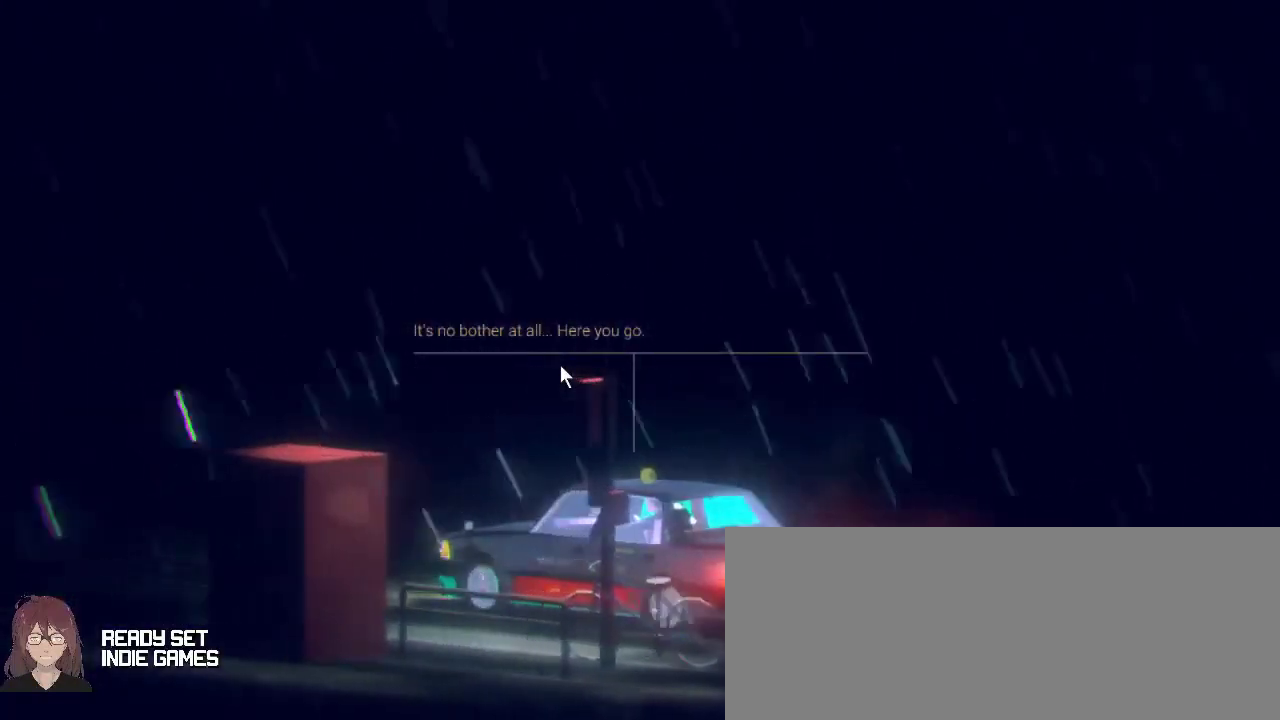
{"keys": [], "mouse": [], "events": []}
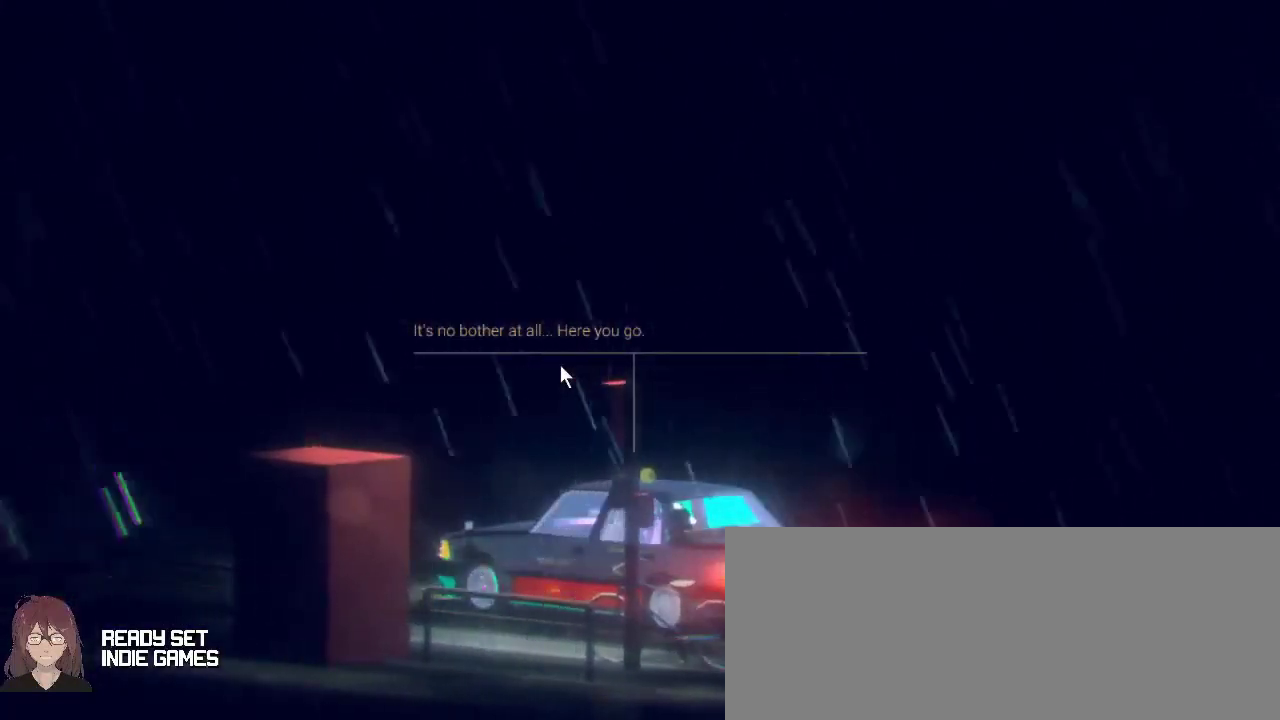
{"keys": [], "mouse": [], "events": []}
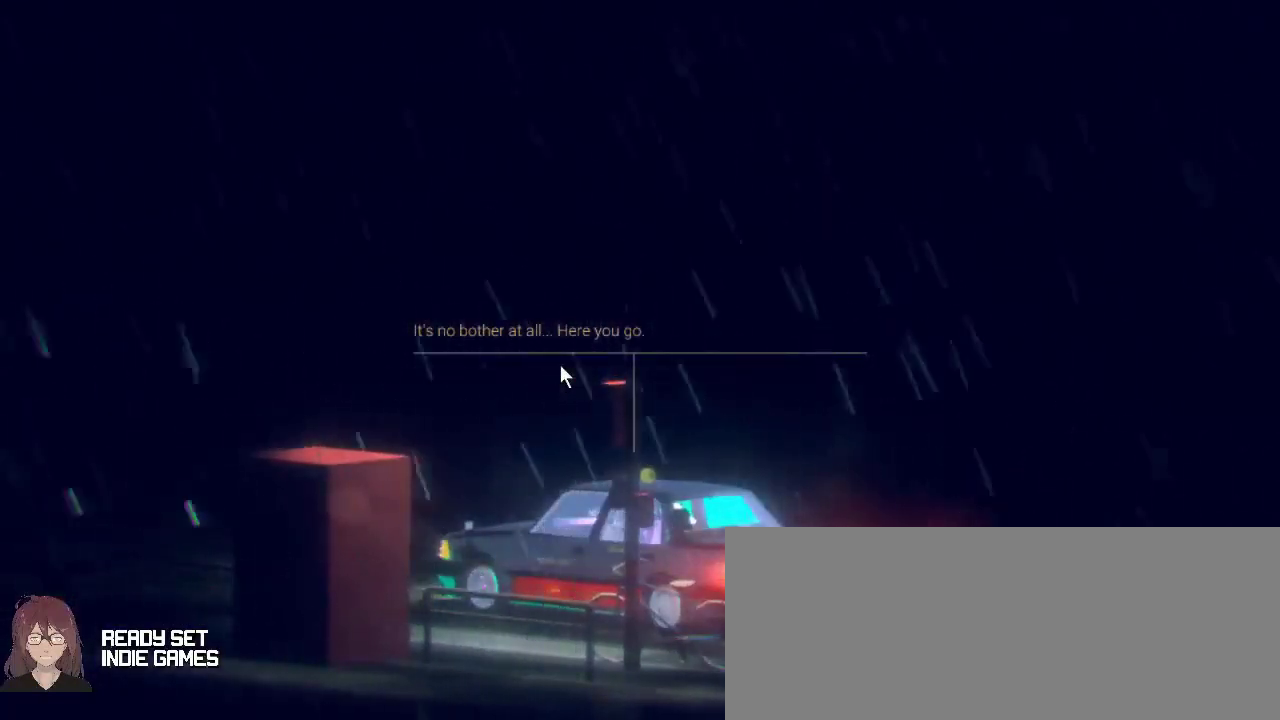
{"keys": [], "mouse": [], "events": [[133, "mouse_left", "down"], [333, "mouse_left", "up"]]}
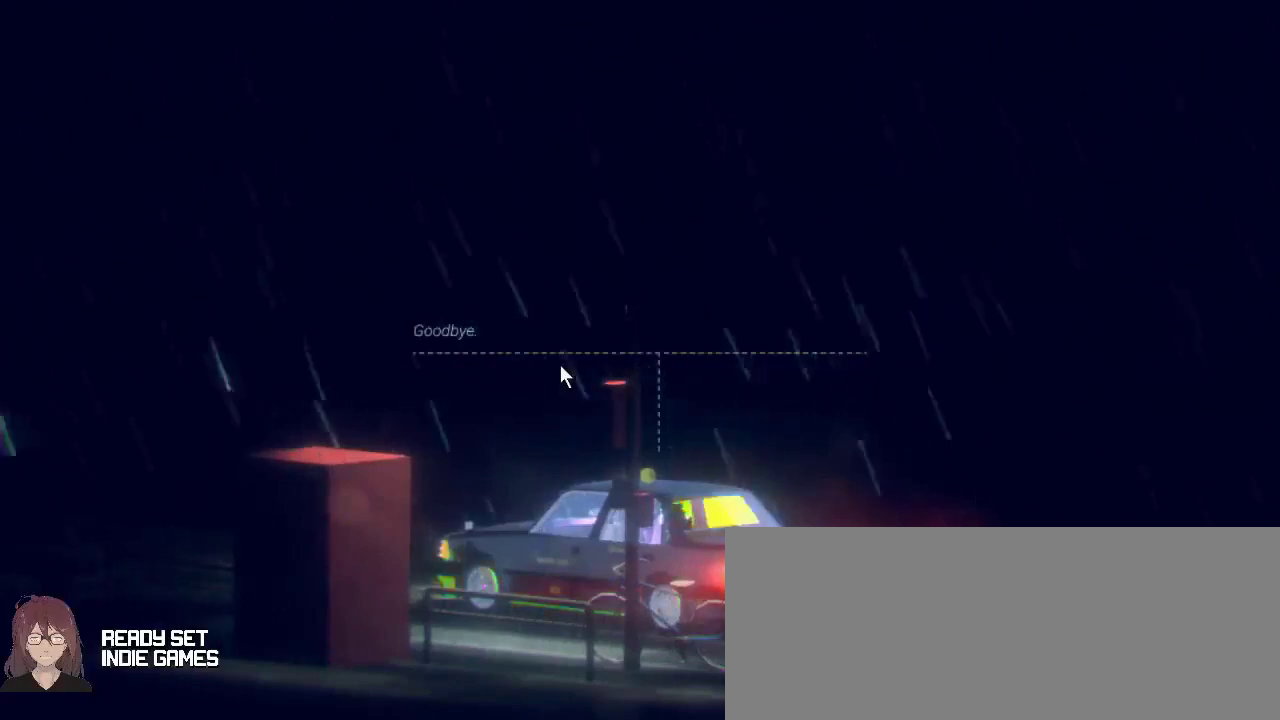
{"keys": [], "mouse": [], "events": []}
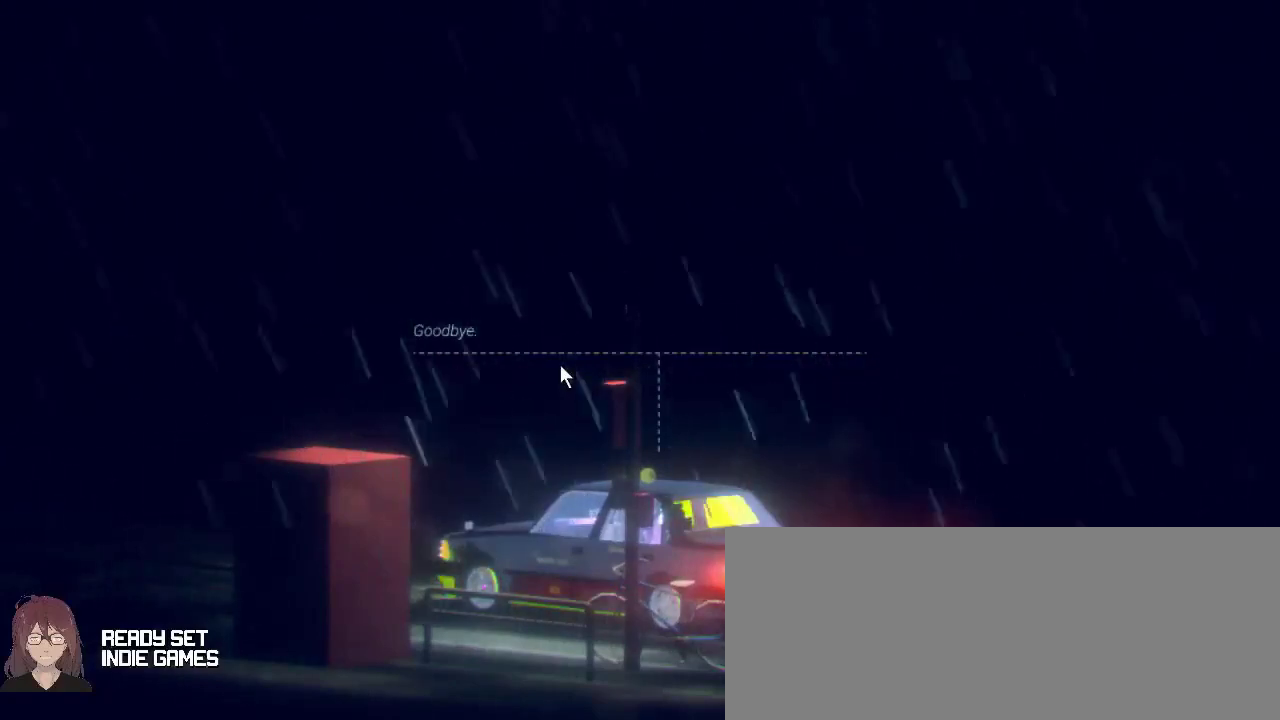
{"keys": [], "mouse": [], "events": [[100, "mouse_left", "down"], [267, "mouse_left", "up"]]}
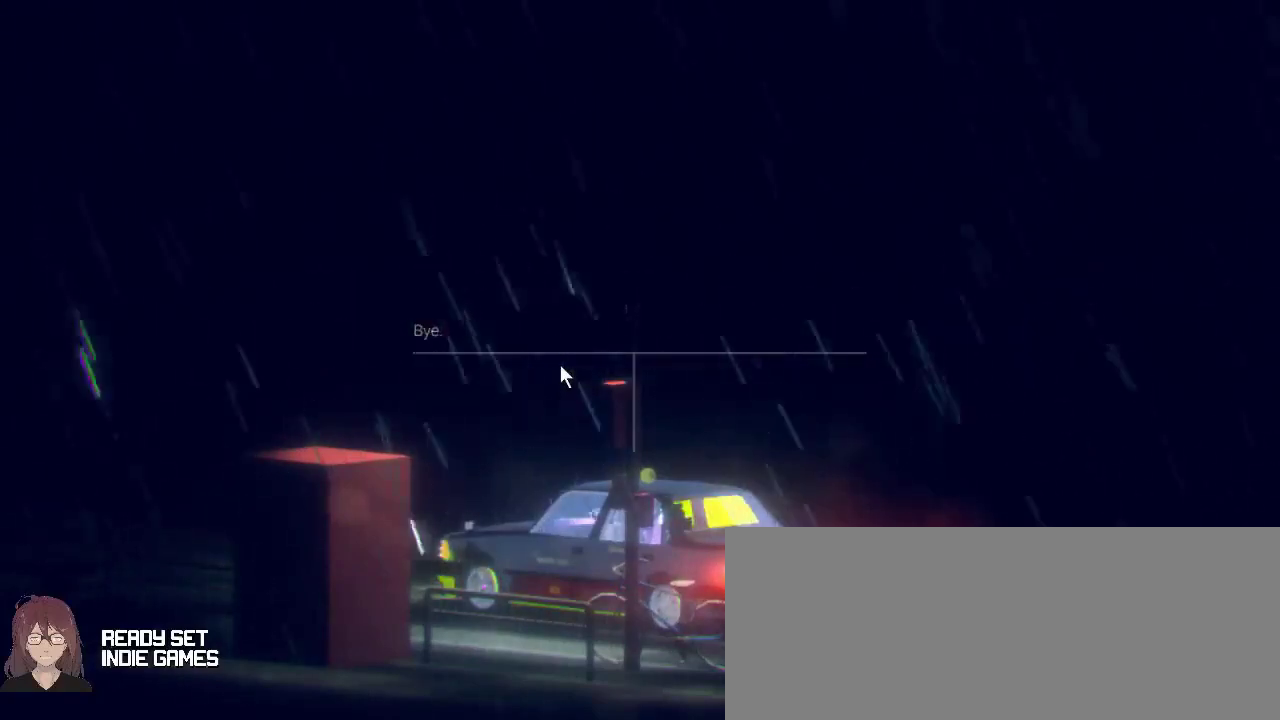
{"keys": [], "mouse": [], "events": []}
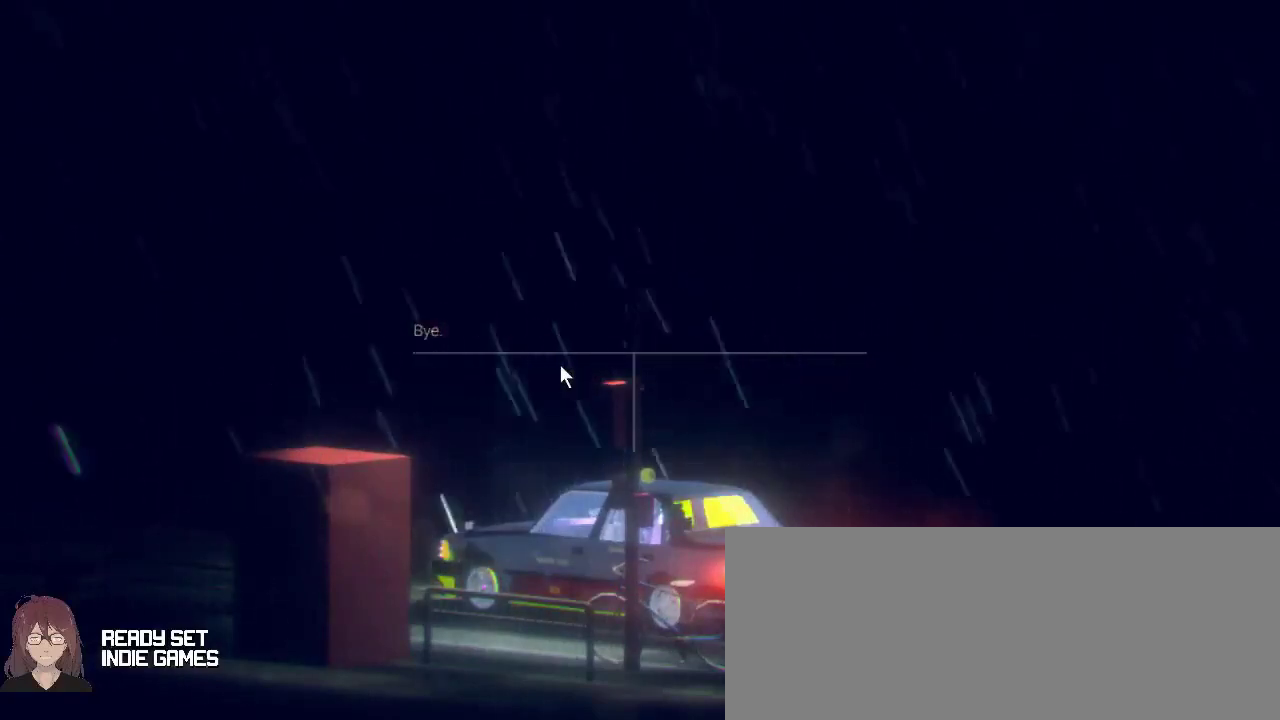
{"keys": [], "mouse": [], "events": [[100, "mouse_left", "down"], [300, "mouse_left", "up"]]}
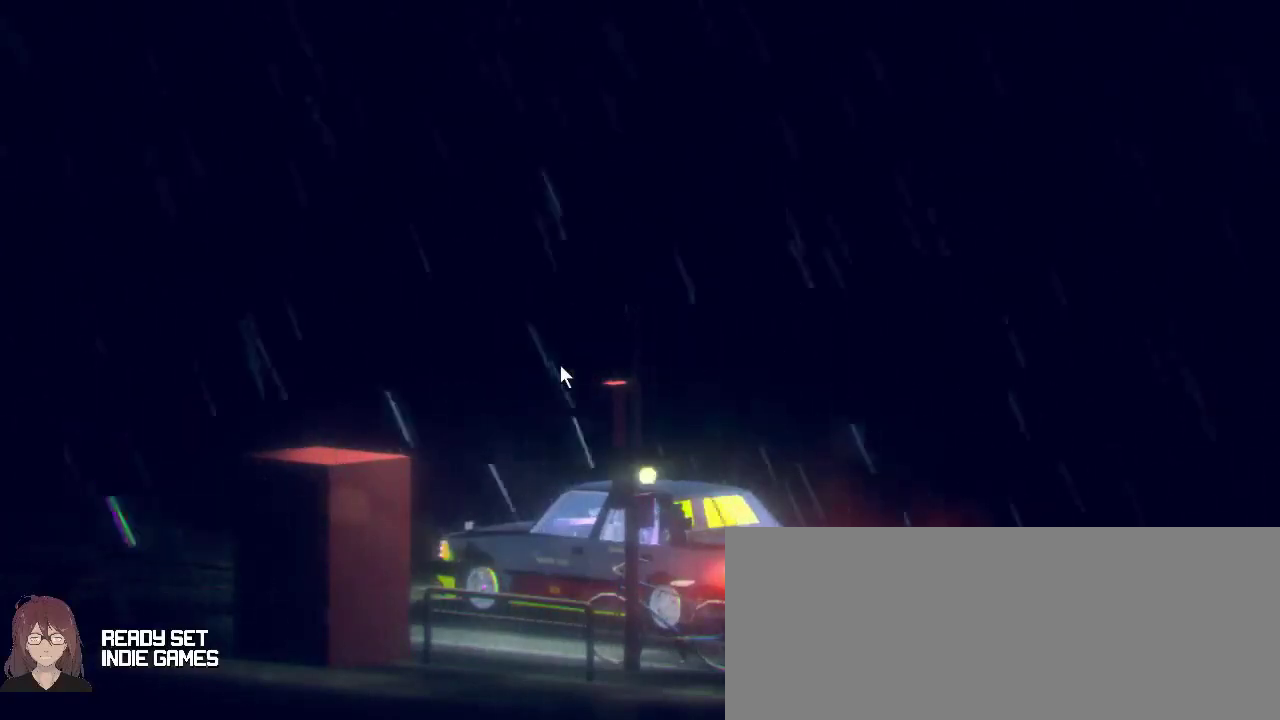
{"keys": [], "mouse": [], "events": []}
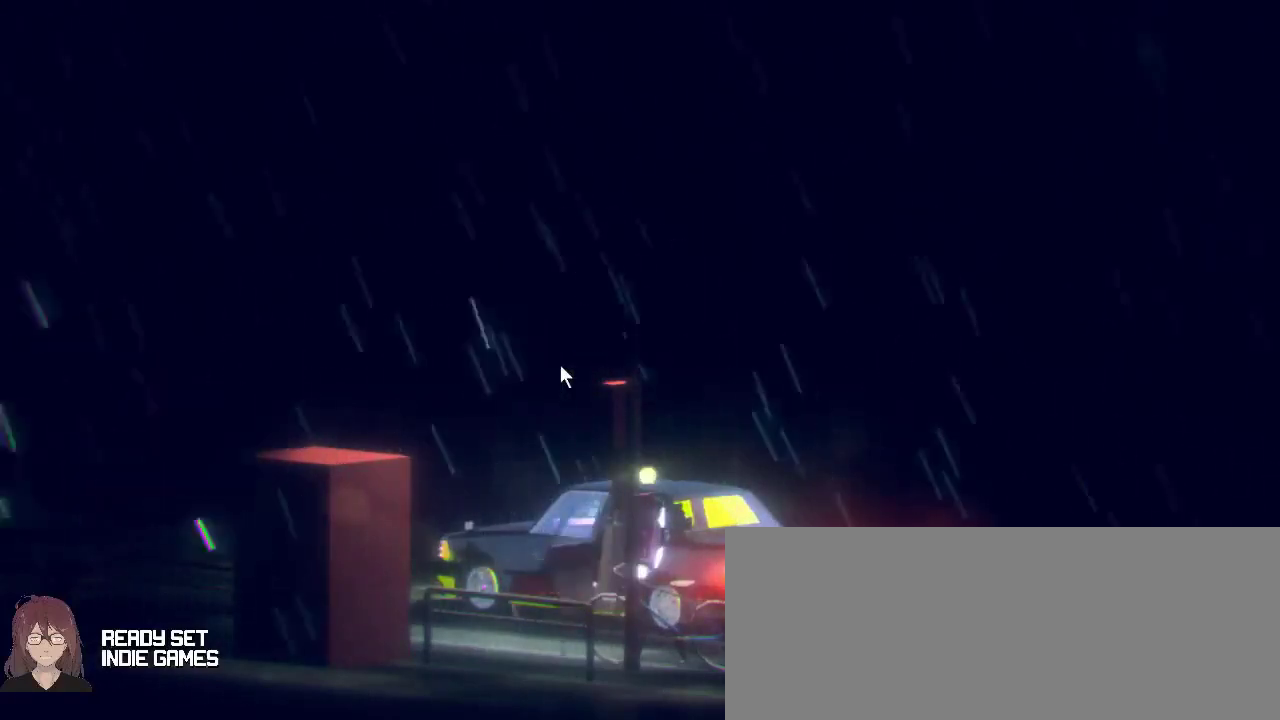
{"keys": [], "mouse": [], "events": []}
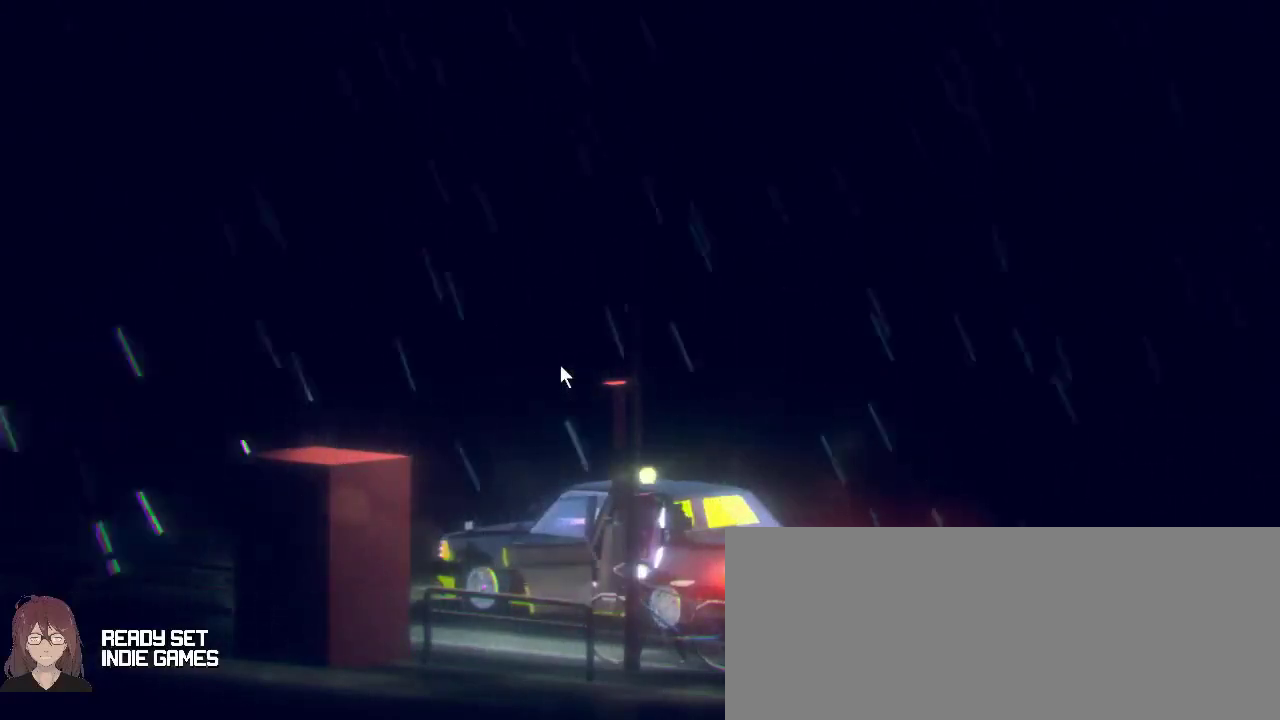
{"keys": [], "mouse": [], "events": []}
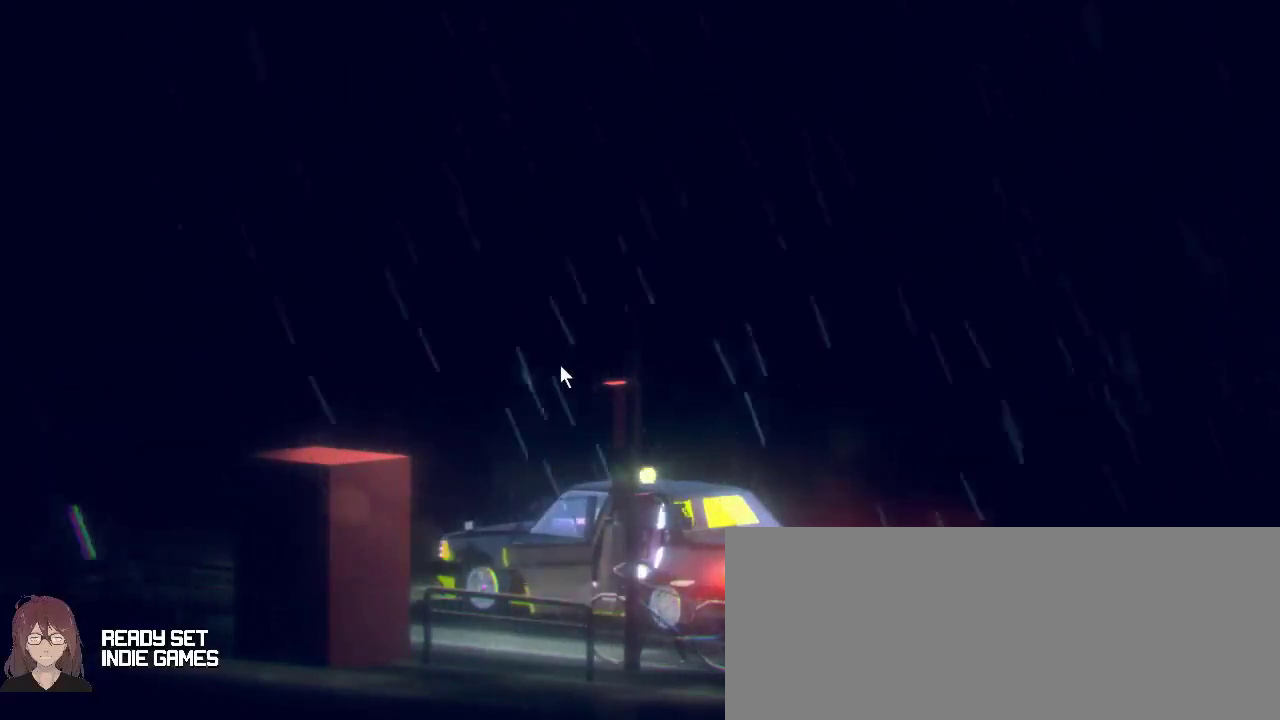
{"keys": [], "mouse": [], "events": []}
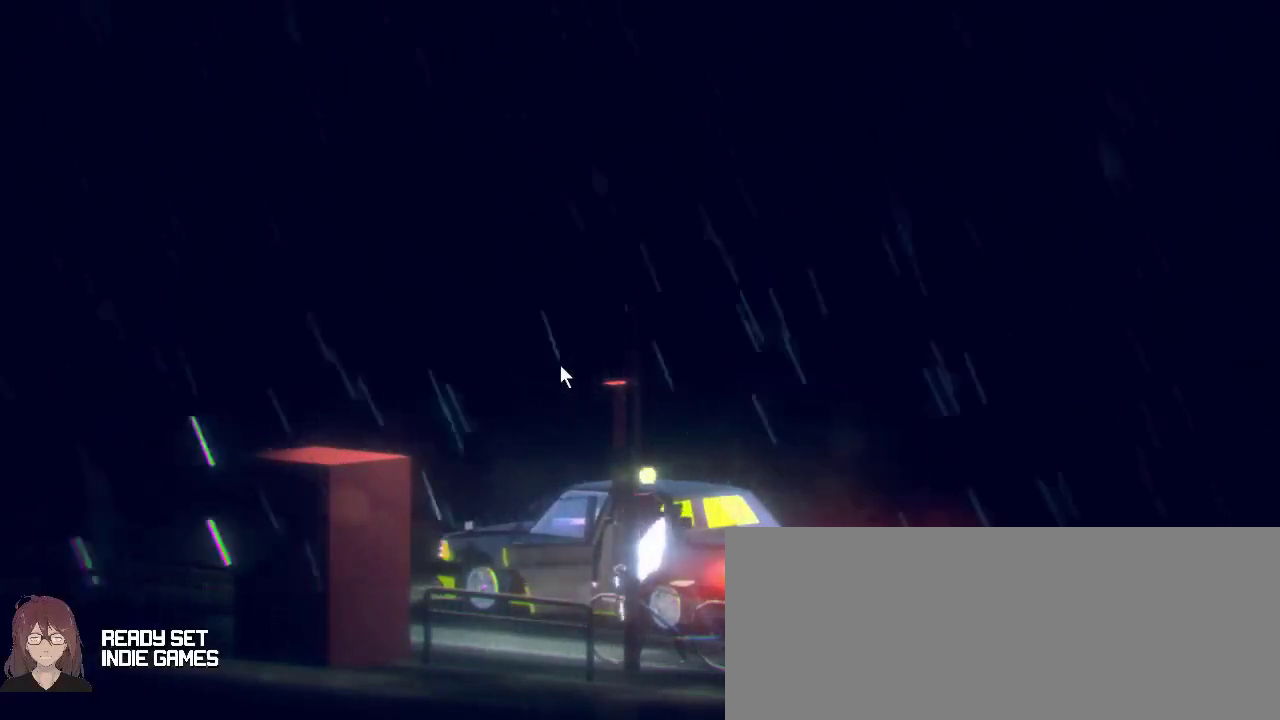
{"keys": [], "mouse": [], "events": []}
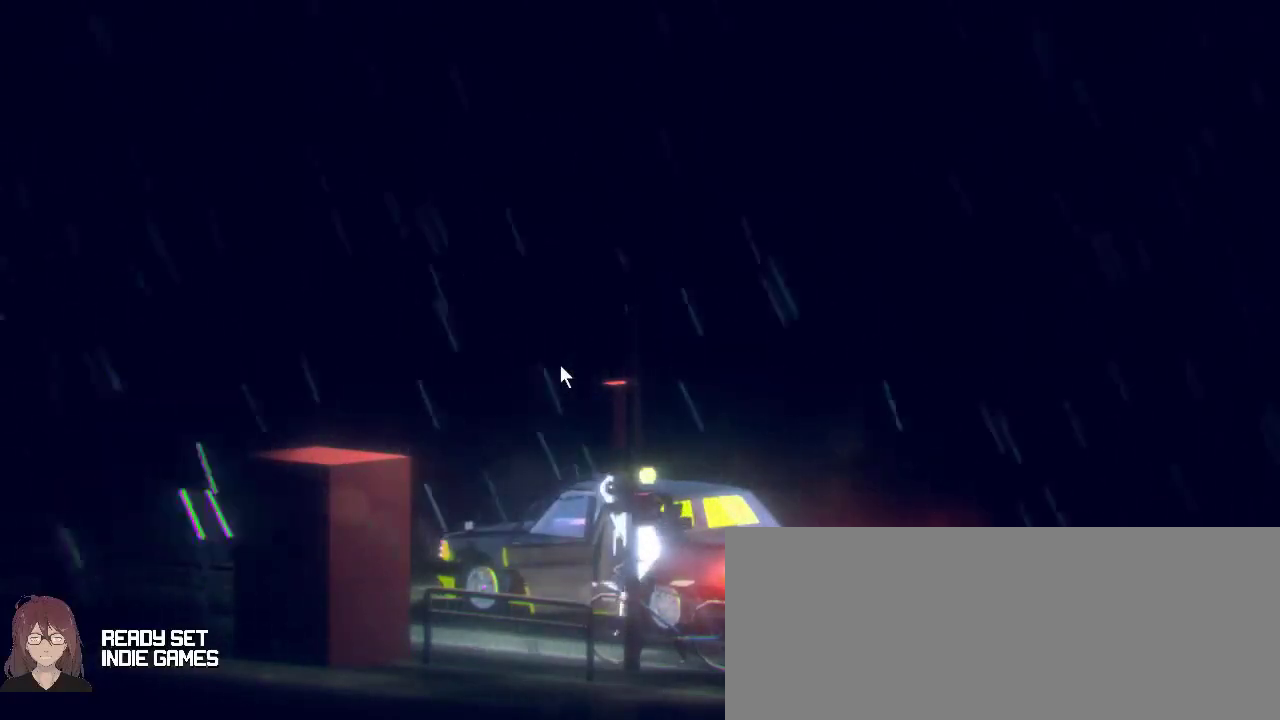
{"keys": [], "mouse": [], "events": []}
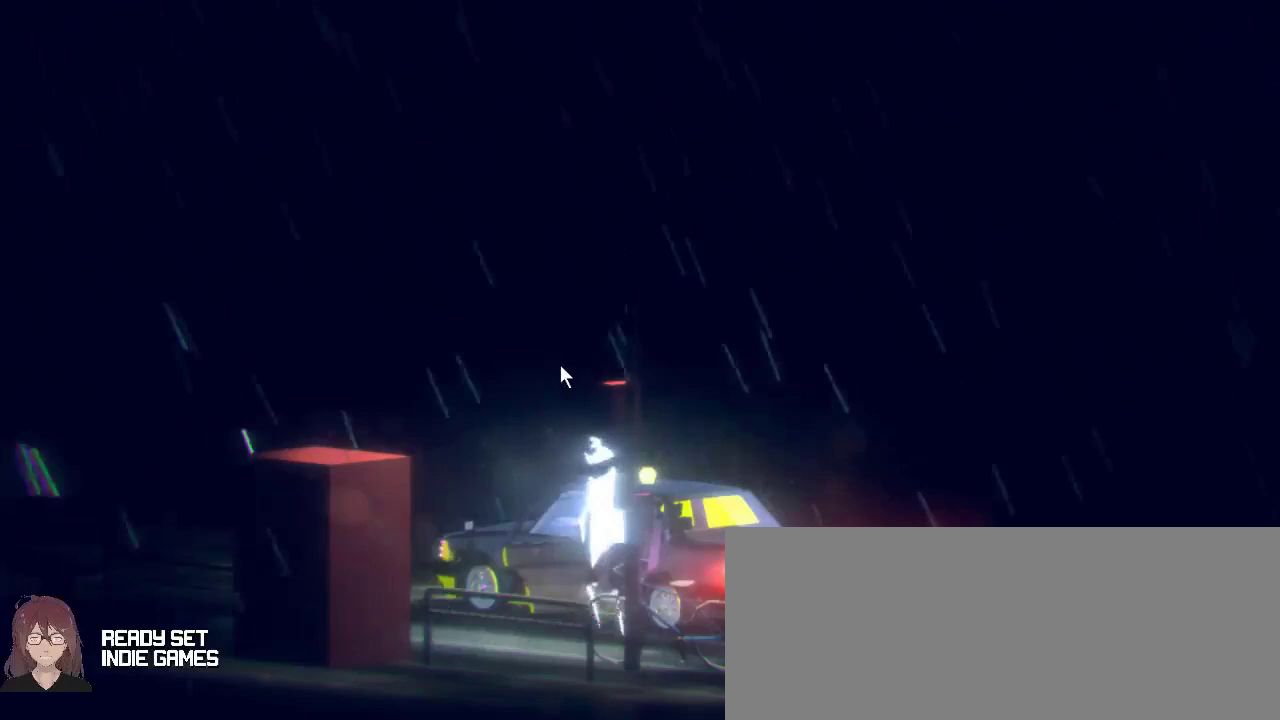
{"keys": [], "mouse": [], "events": []}
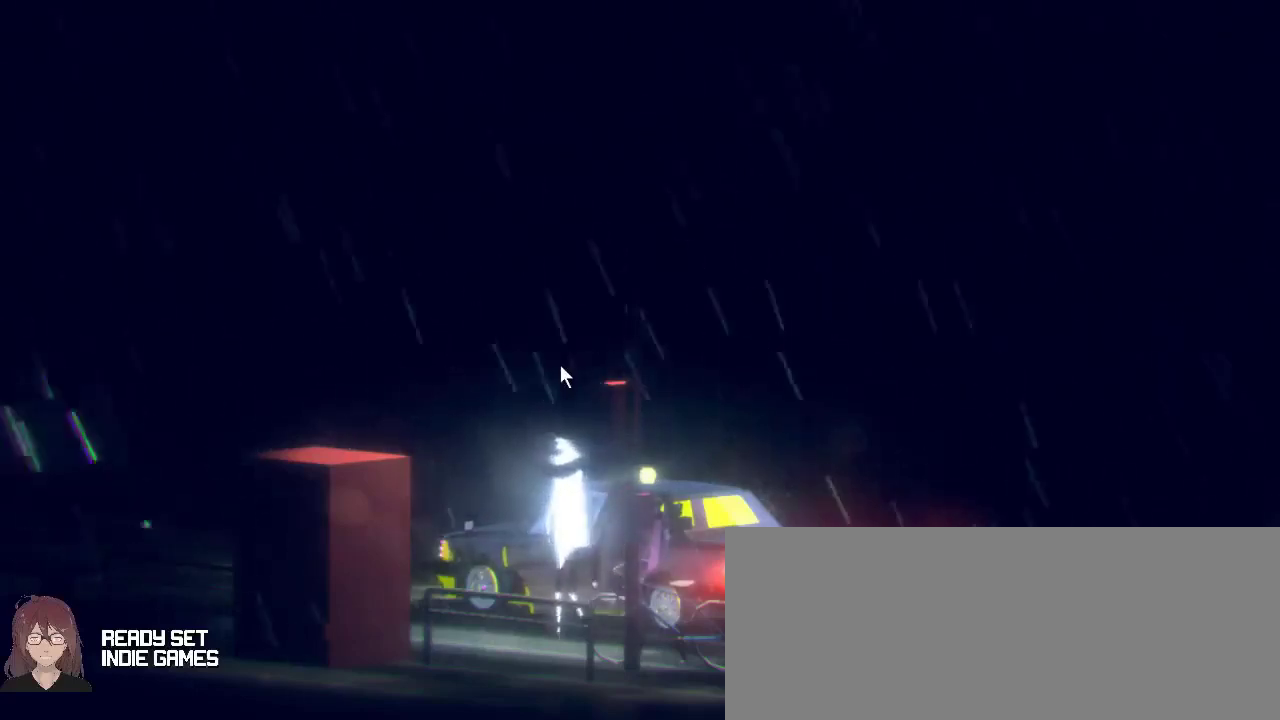
{"keys": [], "mouse": [], "events": []}
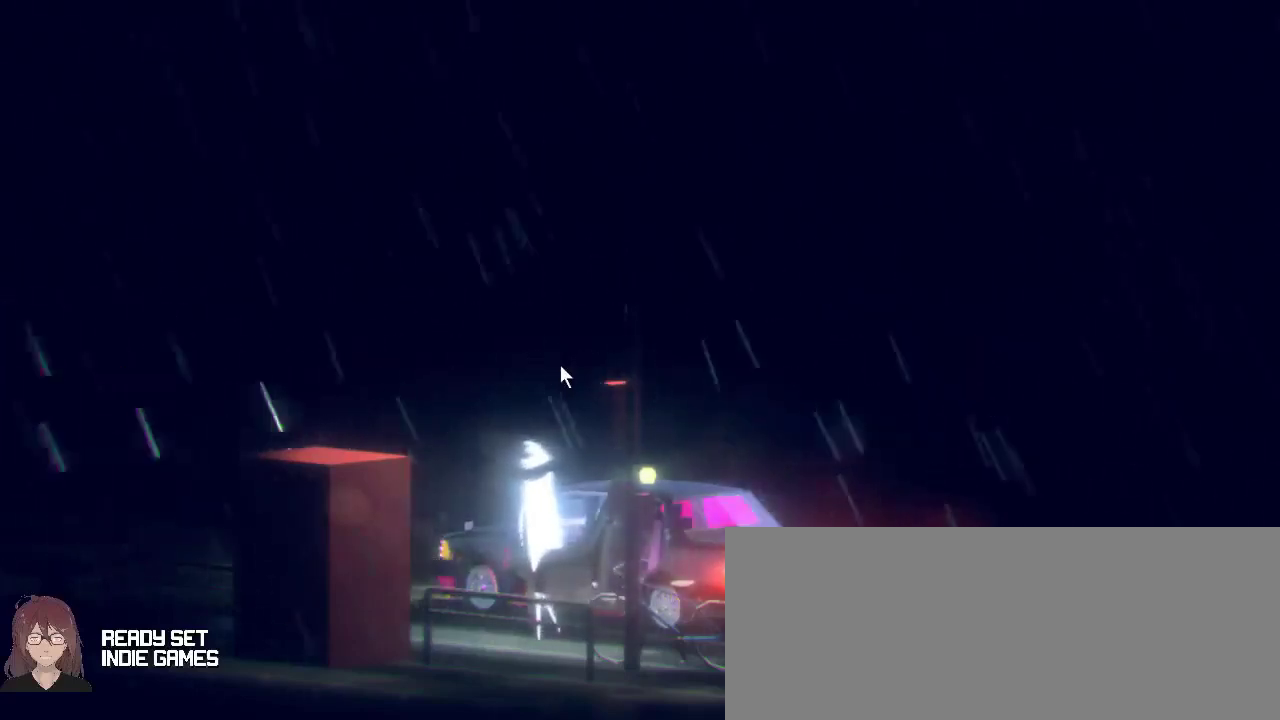
{"keys": [], "mouse": [], "events": []}